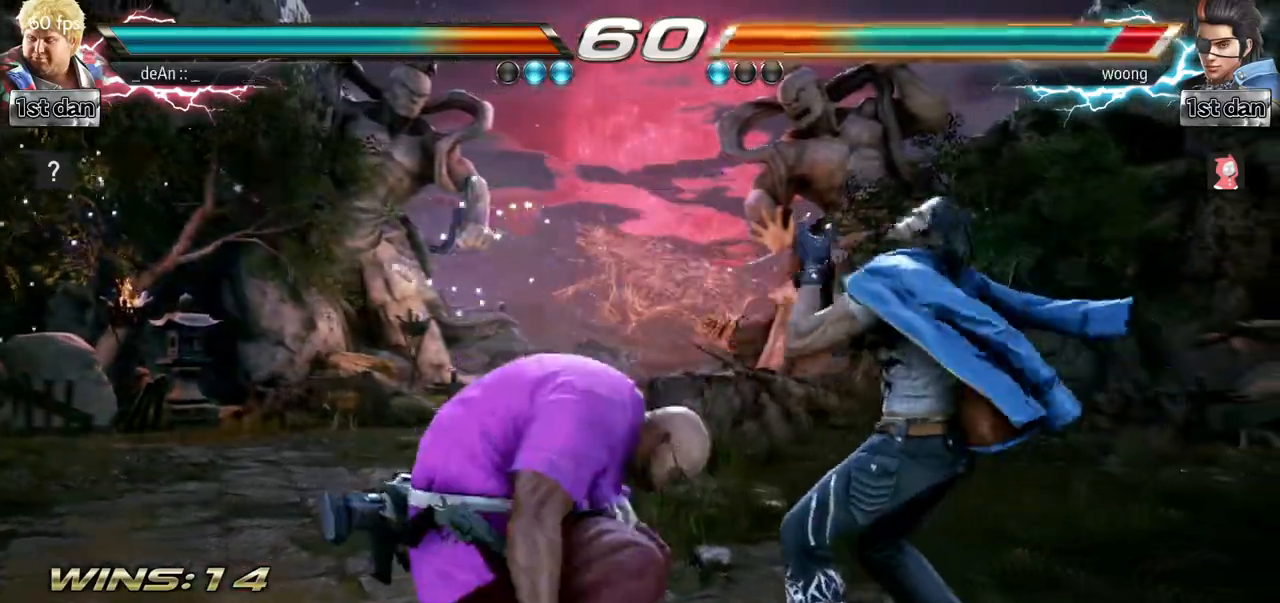
Gameplay with a controller (arcade stick); each line is a JSON object with the inputs held at the frame after it. "events" lists button and stick changes between this image and that frame as [ms after this image, input, new state], when the widget could be followed in between. Not read: L3 R3.
{"buttons": [], "left_stick": "center", "events": [[33, "CIRCLE", "down"], [384, "CIRCLE", "up"]]}
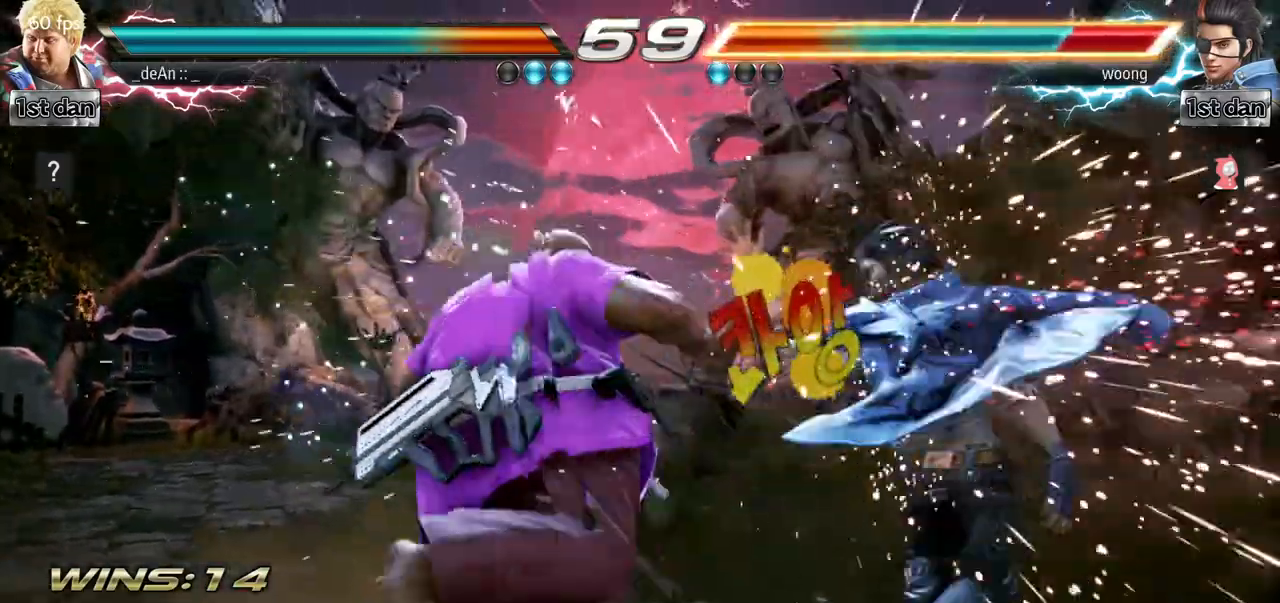
{"buttons": [], "left_stick": "center", "events": [[134, "left_stick", "up-right"], [167, "SQUARE", "down"], [167, "TRIANGLE", "down"], [217, "SQUARE", "up"], [217, "TRIANGLE", "up"], [267, "left_stick", "center"], [367, "CIRCLE", "down"], [467, "CIRCLE", "up"]]}
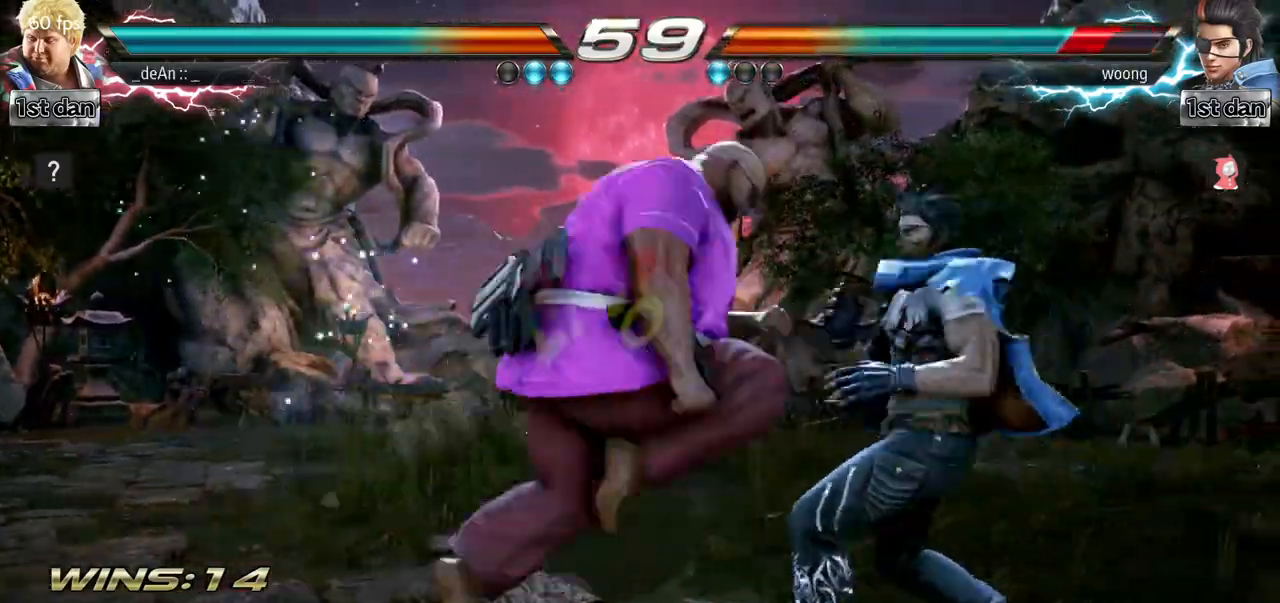
{"buttons": ["CIRCLE"], "left_stick": "center", "events": [[17, "CIRCLE", "down"], [117, "CIRCLE", "up"], [167, "CIRCLE", "down"], [267, "CIRCLE", "up"], [333, "CIRCLE", "down"]]}
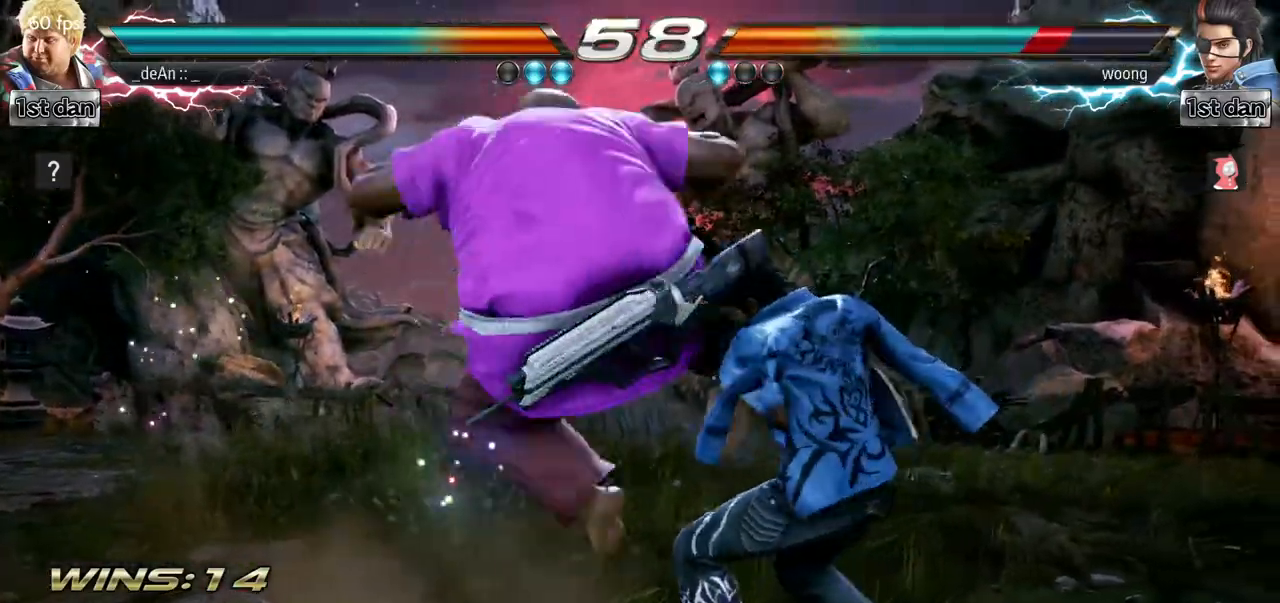
{"buttons": ["SQUARE", "TRIANGLE"], "left_stick": "up-right"}
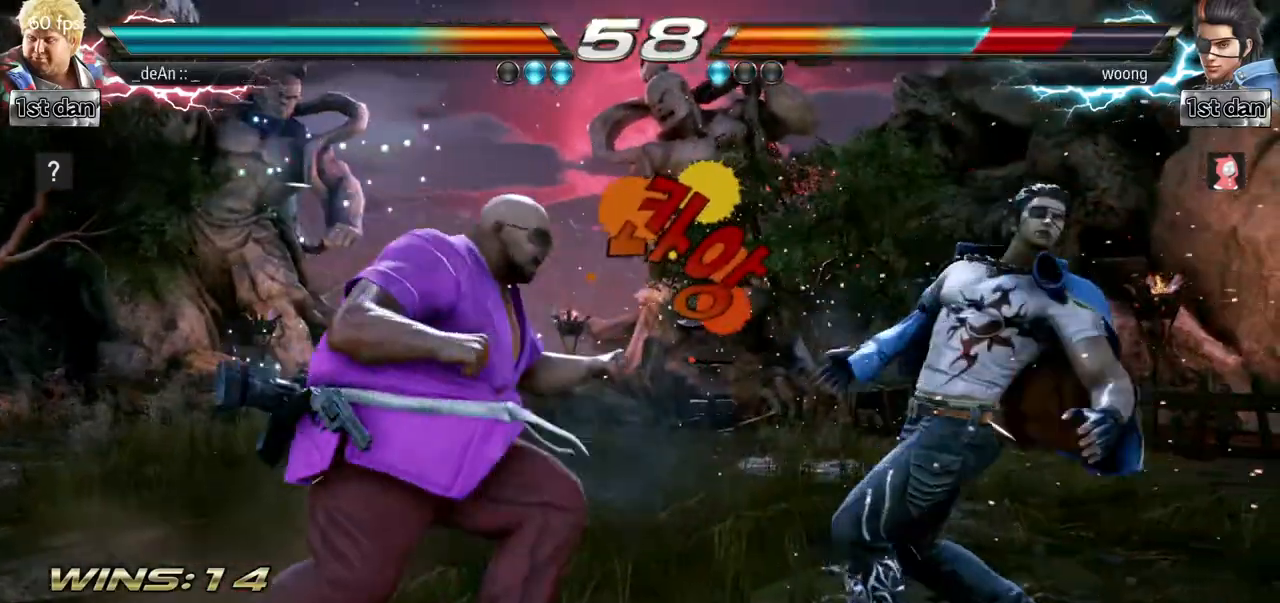
{"buttons": [], "left_stick": "right"}
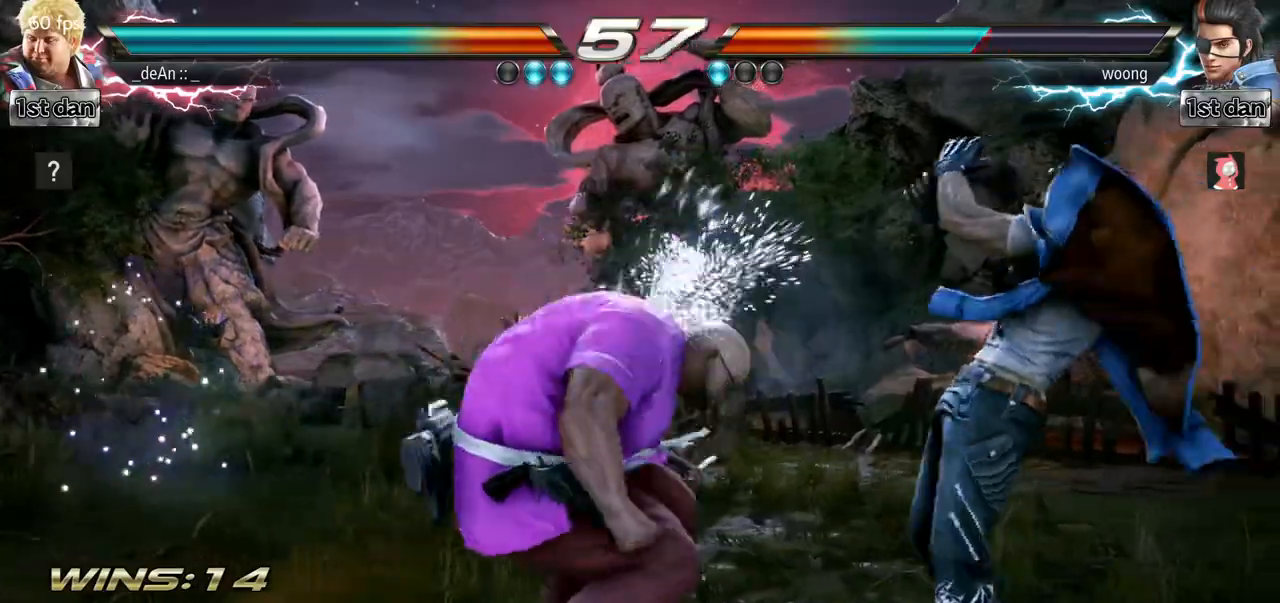
{"buttons": [], "left_stick": "center"}
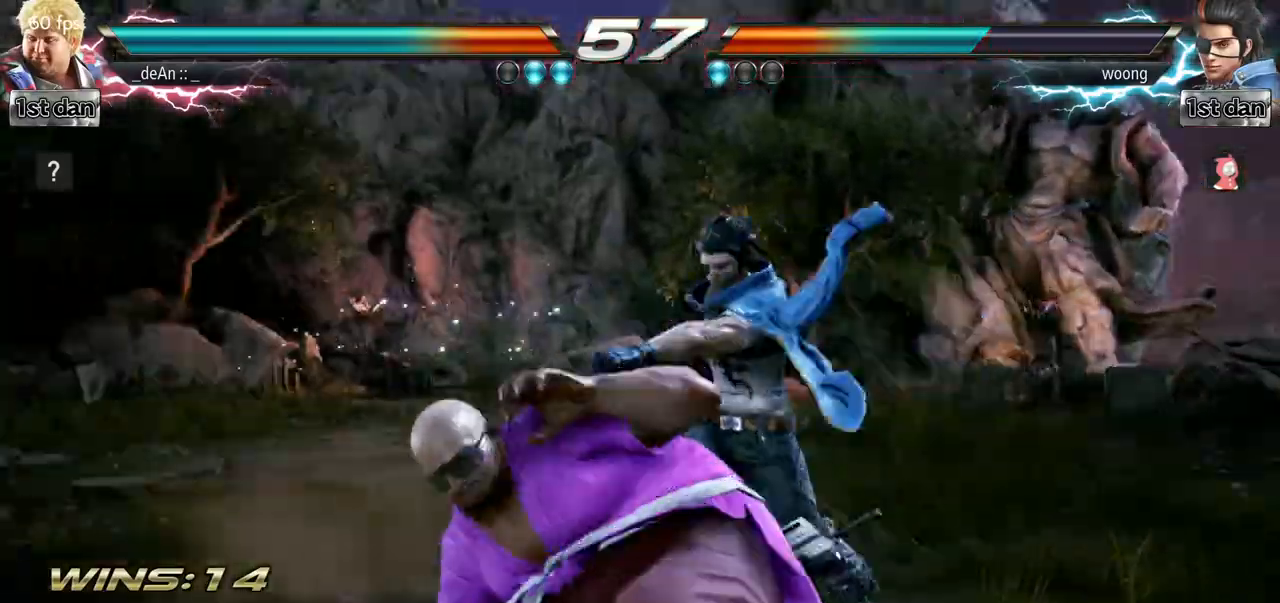
{"buttons": [], "left_stick": "center", "events": [[83, "TRIANGLE", "down"], [183, "SQUARE", "down"], [367, "TRIANGLE", "up"], [384, "SQUARE", "up"]]}
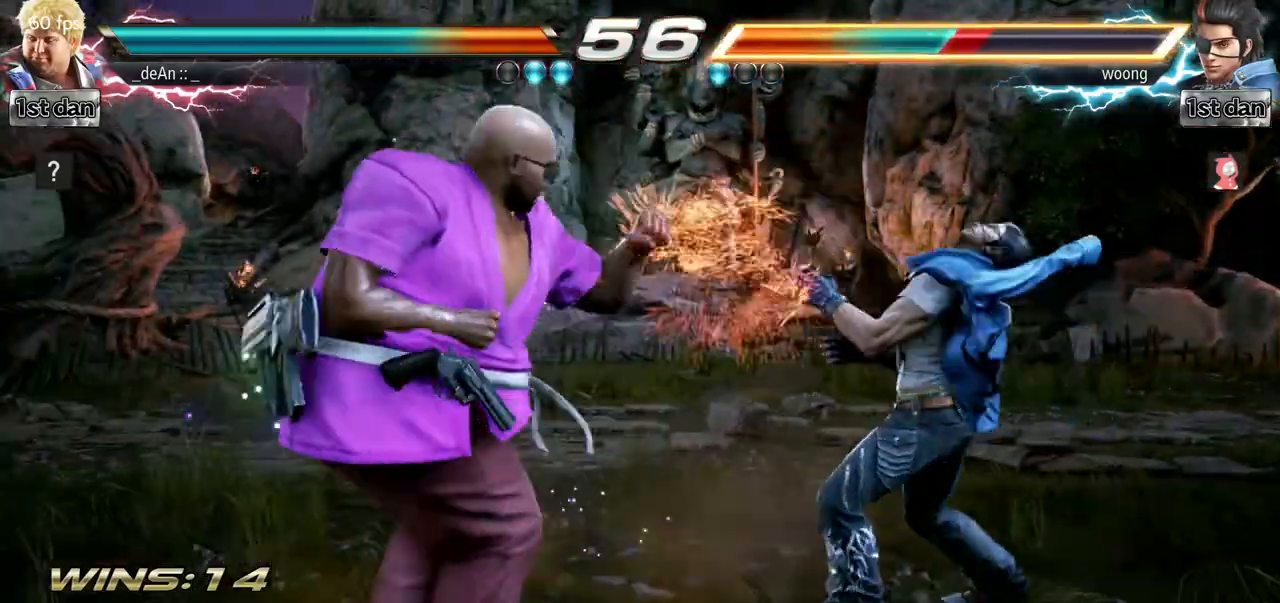
{"buttons": [], "left_stick": "center", "events": [[201, "TRIANGLE", "down"], [267, "SQUARE", "down"], [367, "TRIANGLE", "up"], [417, "SQUARE", "up"]]}
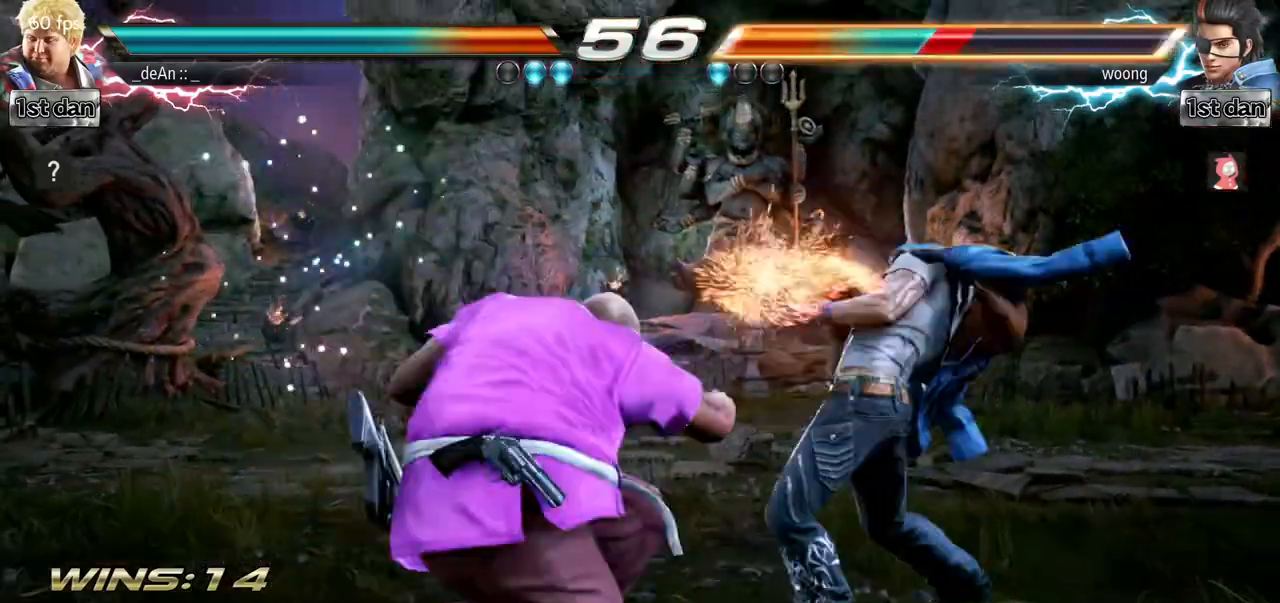
{"buttons": [], "left_stick": "center", "events": [[50, "CIRCLE", "down"], [150, "CIRCLE", "up"], [200, "CIRCLE", "down"], [317, "CIRCLE", "up"], [367, "CIRCLE", "down"], [450, "CIRCLE", "up"]]}
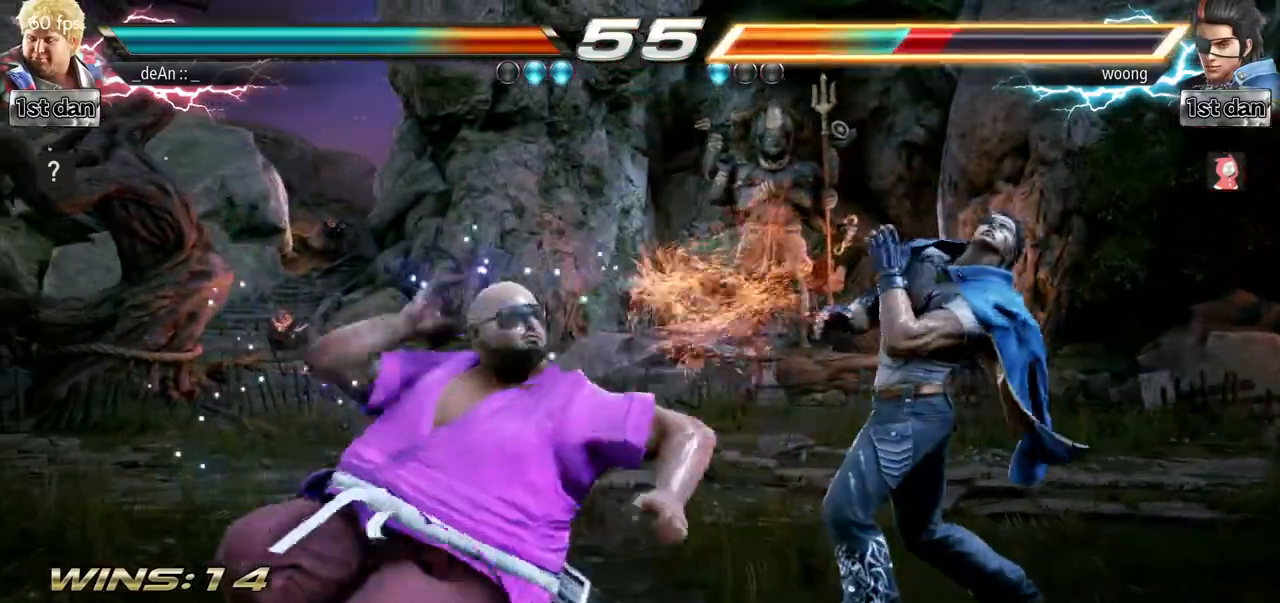
{"buttons": [], "left_stick": "center", "events": [[17, "CIRCLE", "down"], [117, "CIRCLE", "up"], [167, "CIRCLE", "down"], [484, "CIRCLE", "up"]]}
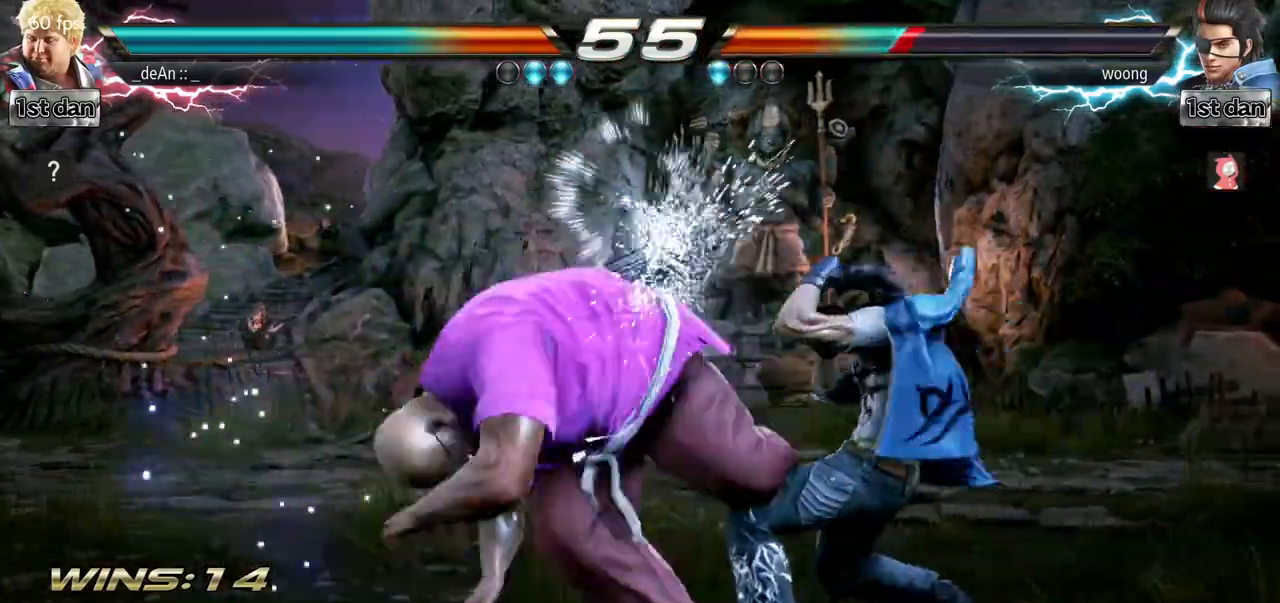
{"buttons": [], "left_stick": "center", "events": [[100, "left_stick", "down-left"], [167, "CROSS", "down"], [317, "CROSS", "up"], [367, "left_stick", "center"]]}
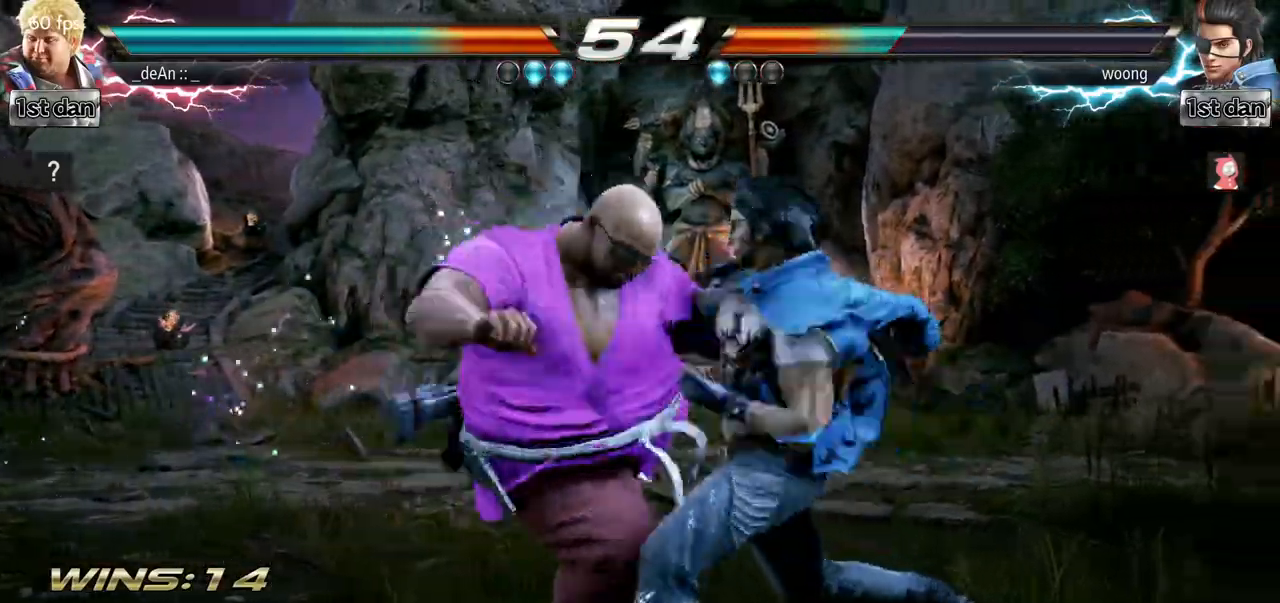
{"buttons": [], "left_stick": "left", "events": [[417, "left_stick", "left"]]}
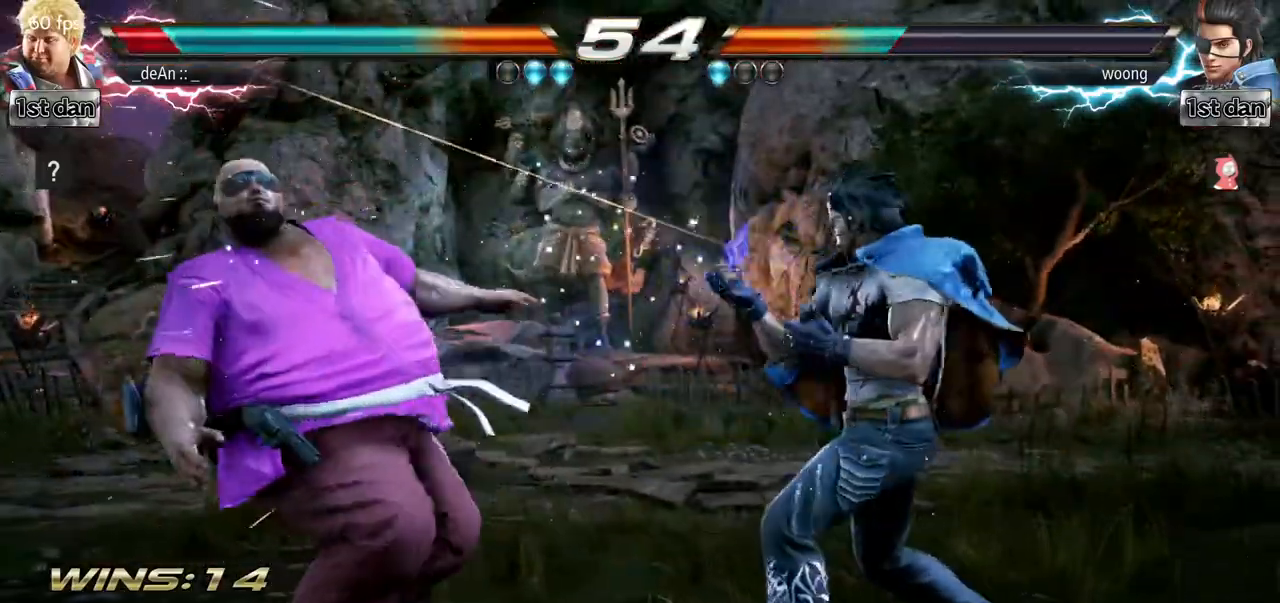
{"buttons": [], "left_stick": "center", "events": [[50, "left_stick", "center"], [117, "left_stick", "left"], [484, "left_stick", "center"]]}
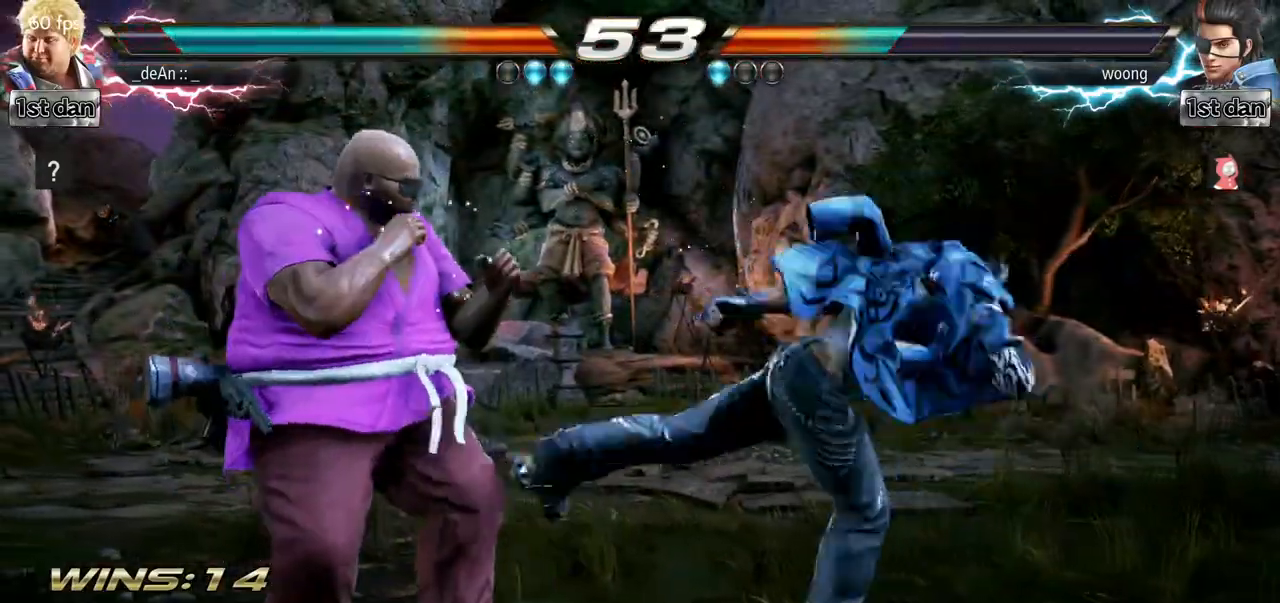
{"buttons": [], "left_stick": "left", "events": [[267, "SQUARE", "down"], [451, "left_stick", "left"], [484, "SQUARE", "up"]]}
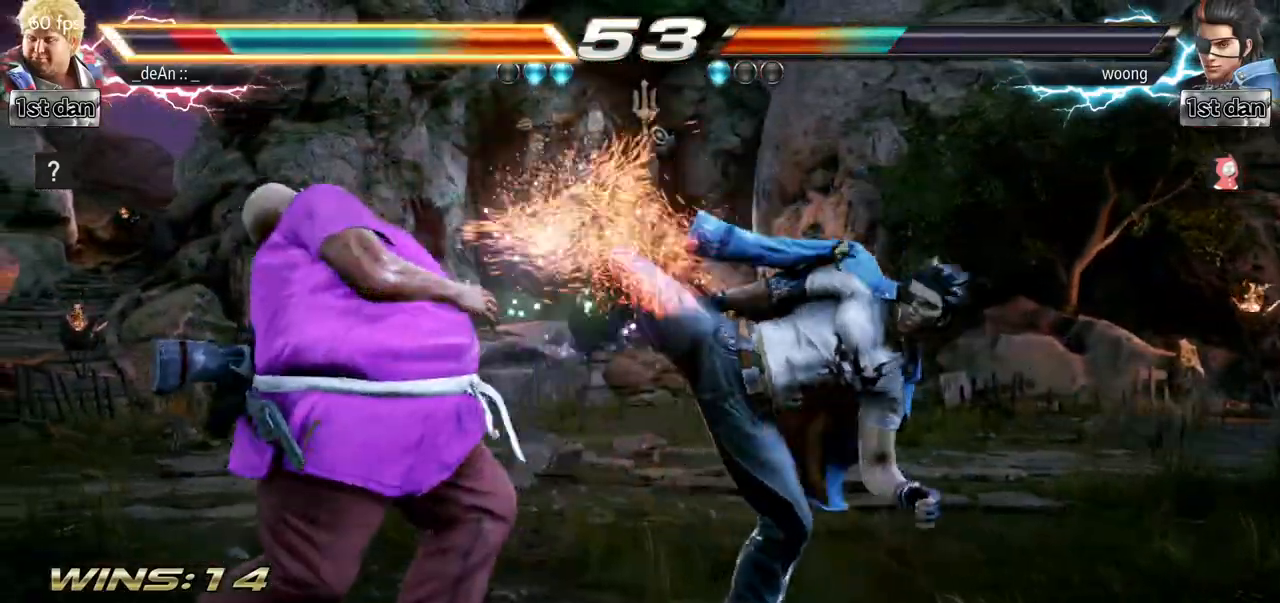
{"buttons": [], "left_stick": "left", "events": []}
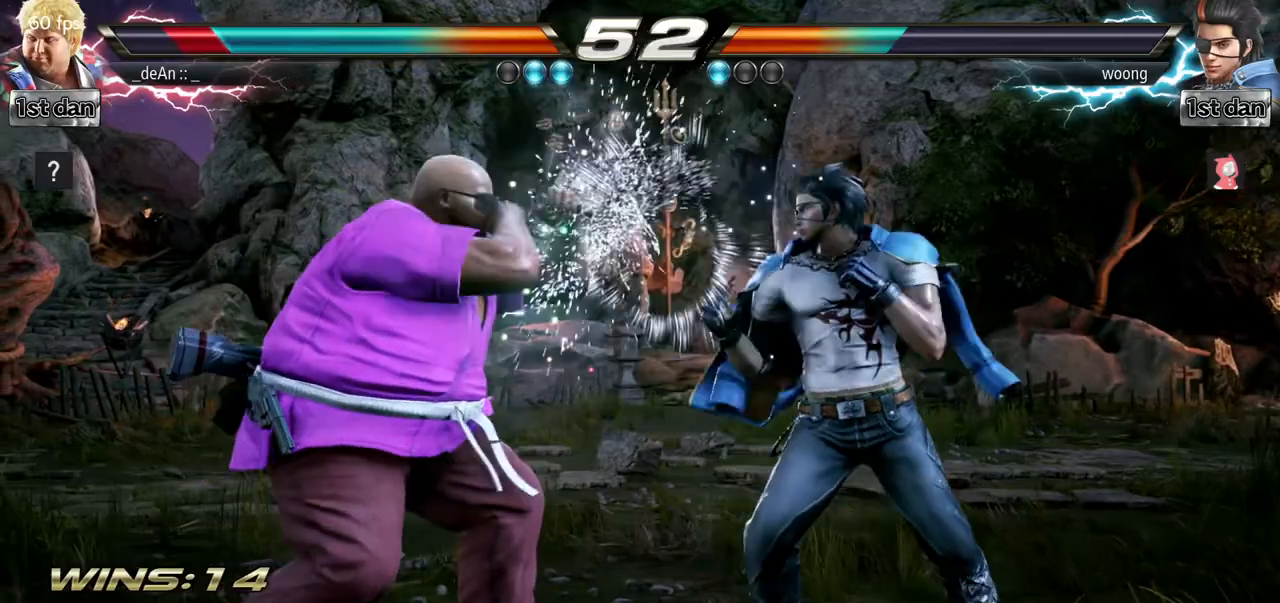
{"buttons": [], "left_stick": "left", "events": [[50, "left_stick", "center"], [100, "SQUARE", "down"], [184, "SQUARE", "up"], [484, "left_stick", "left"]]}